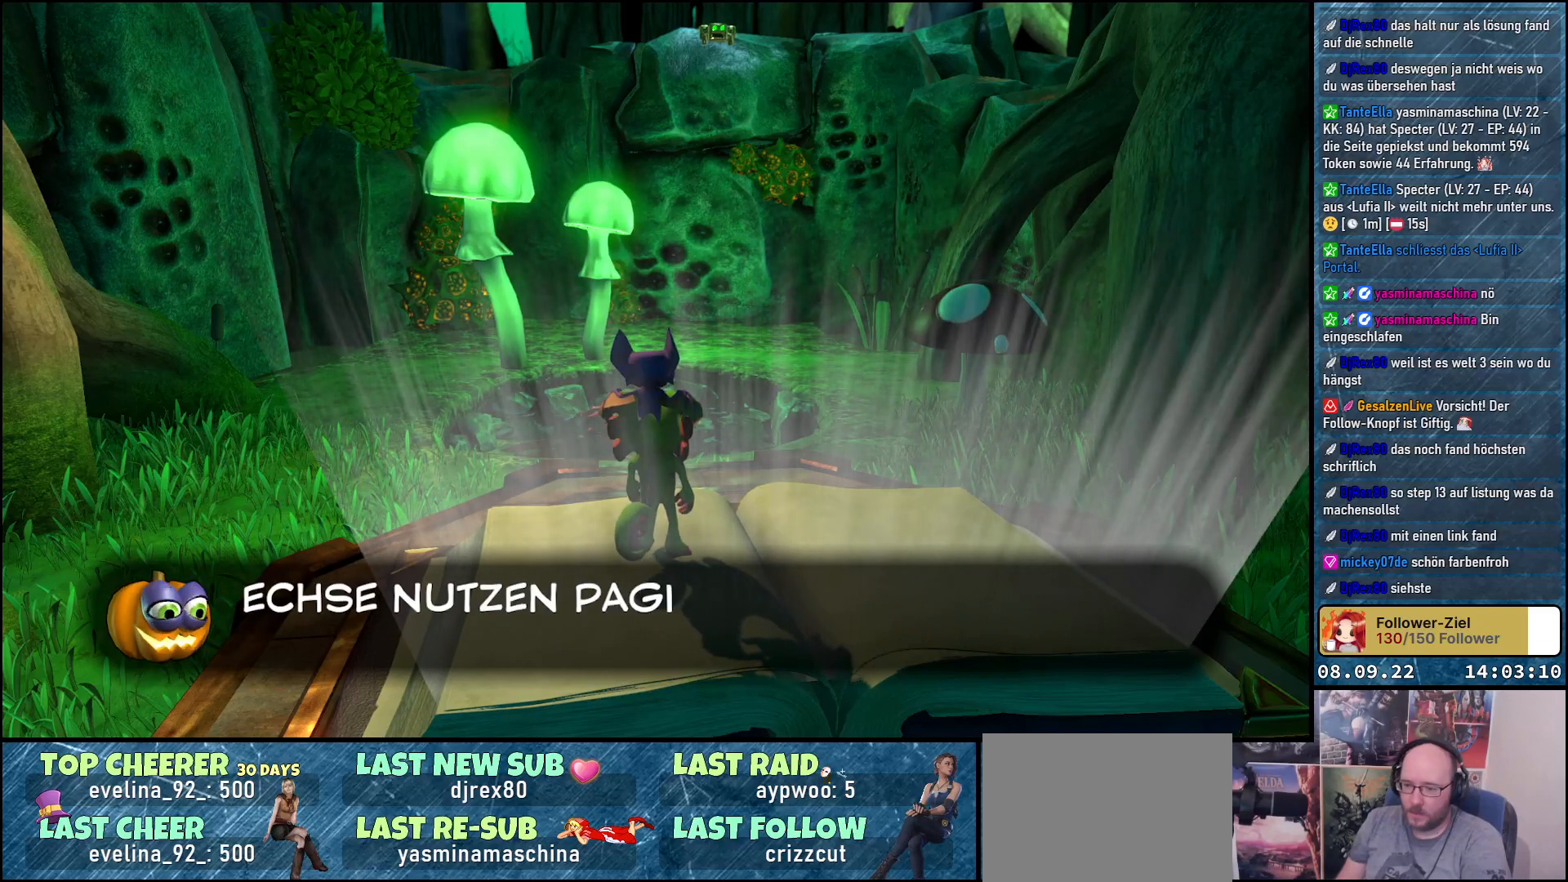
Gameplay with a controller (Xbox layout); each line is a JSON object with the inputs held at the frame after it. "events" lists button and stick changes between this image and that frame as [ms after this image, input, new state], when the widget could be followed in between.
{"buttons": [], "left_stick": "center", "right_stick": "center", "events": [[200, "A", "down"], [283, "A", "up"]]}
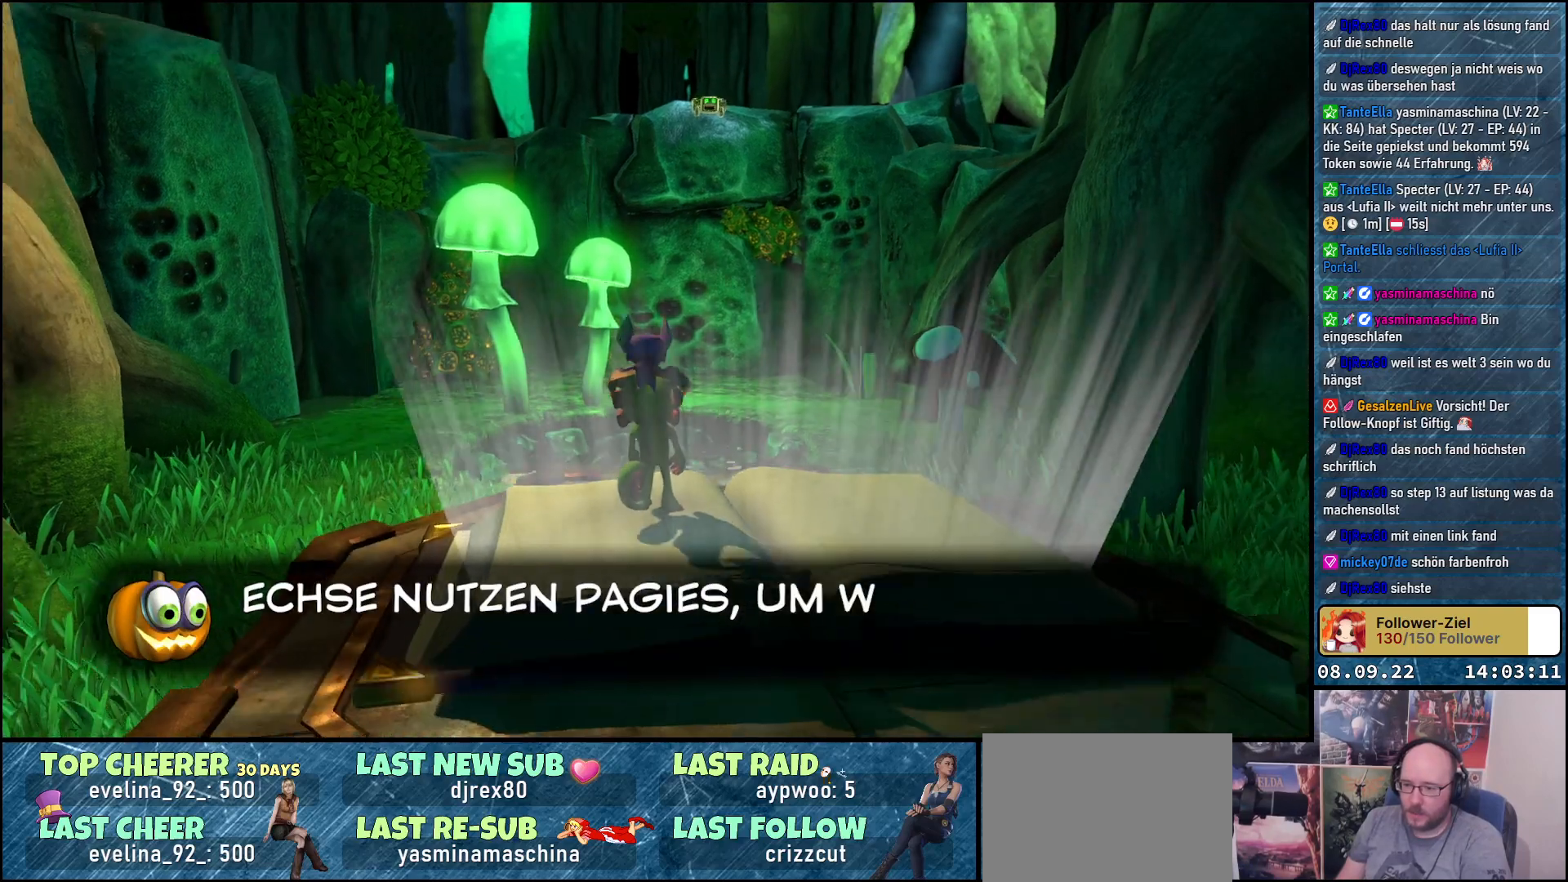
{"buttons": [], "left_stick": "center", "right_stick": "center", "events": []}
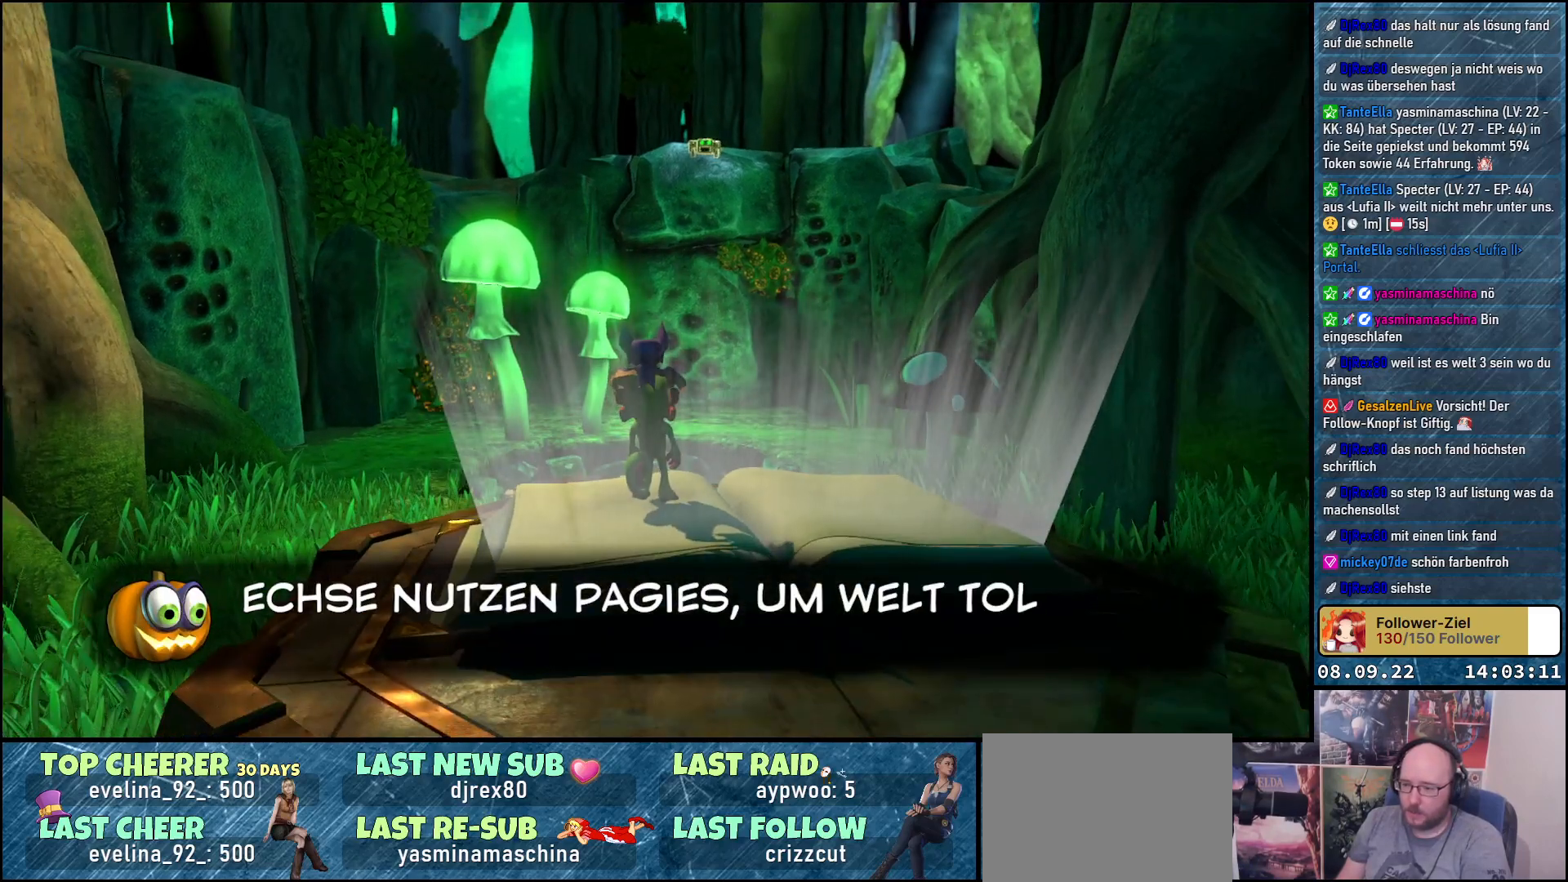
{"buttons": [], "left_stick": "up-right", "right_stick": "center", "events": [[283, "left_stick", "up-right"]]}
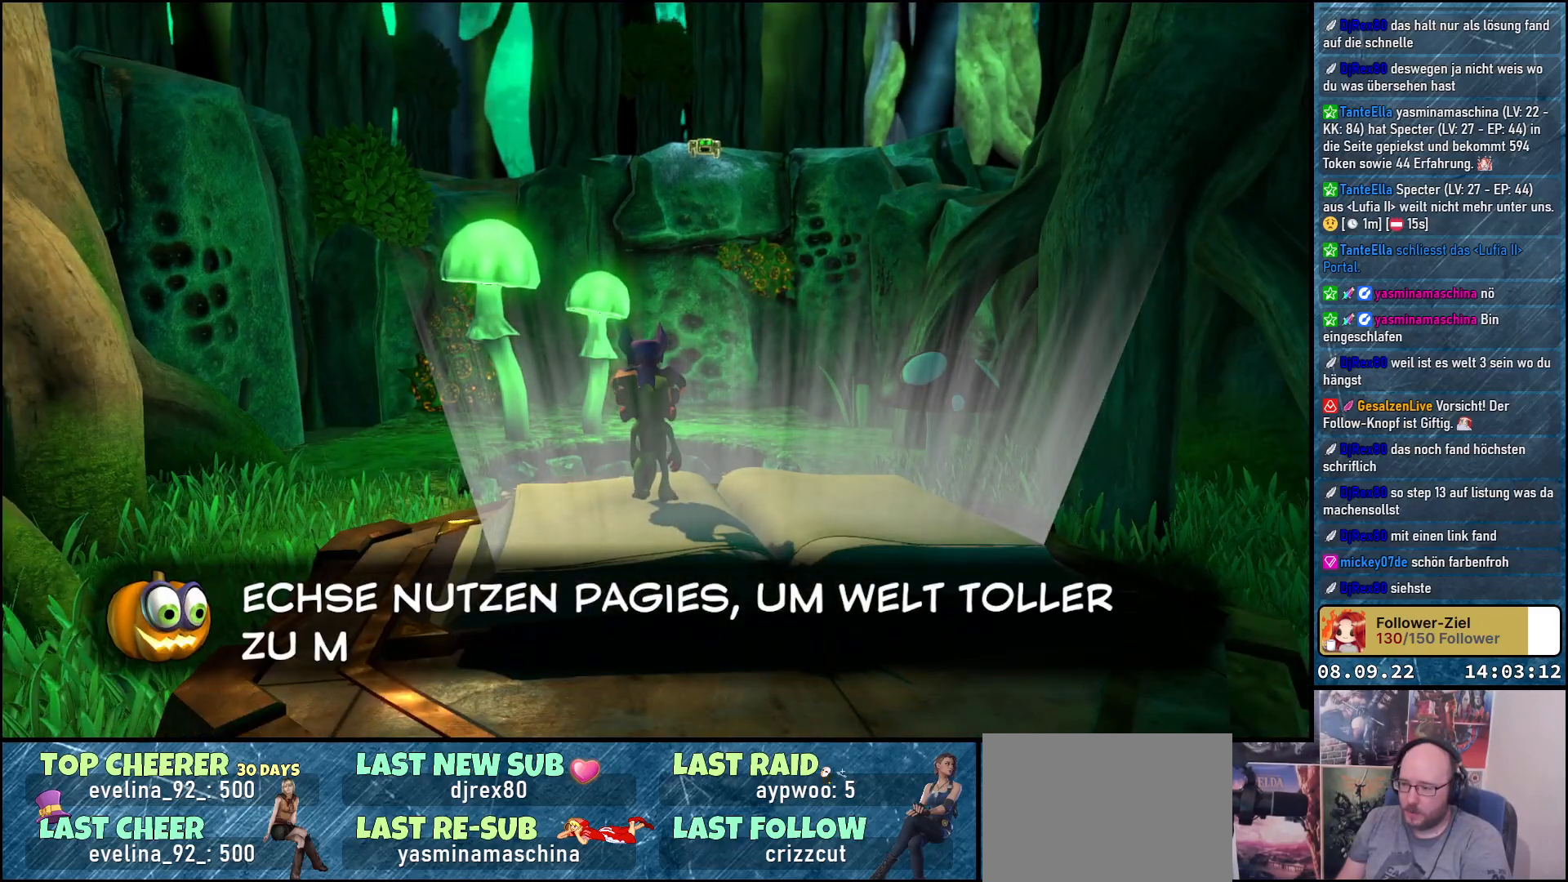
{"buttons": [], "left_stick": "up-left", "right_stick": "center", "events": [[233, "left_stick", "down-right"], [283, "left_stick", "center"], [350, "left_stick", "left"], [417, "left_stick", "up-left"]]}
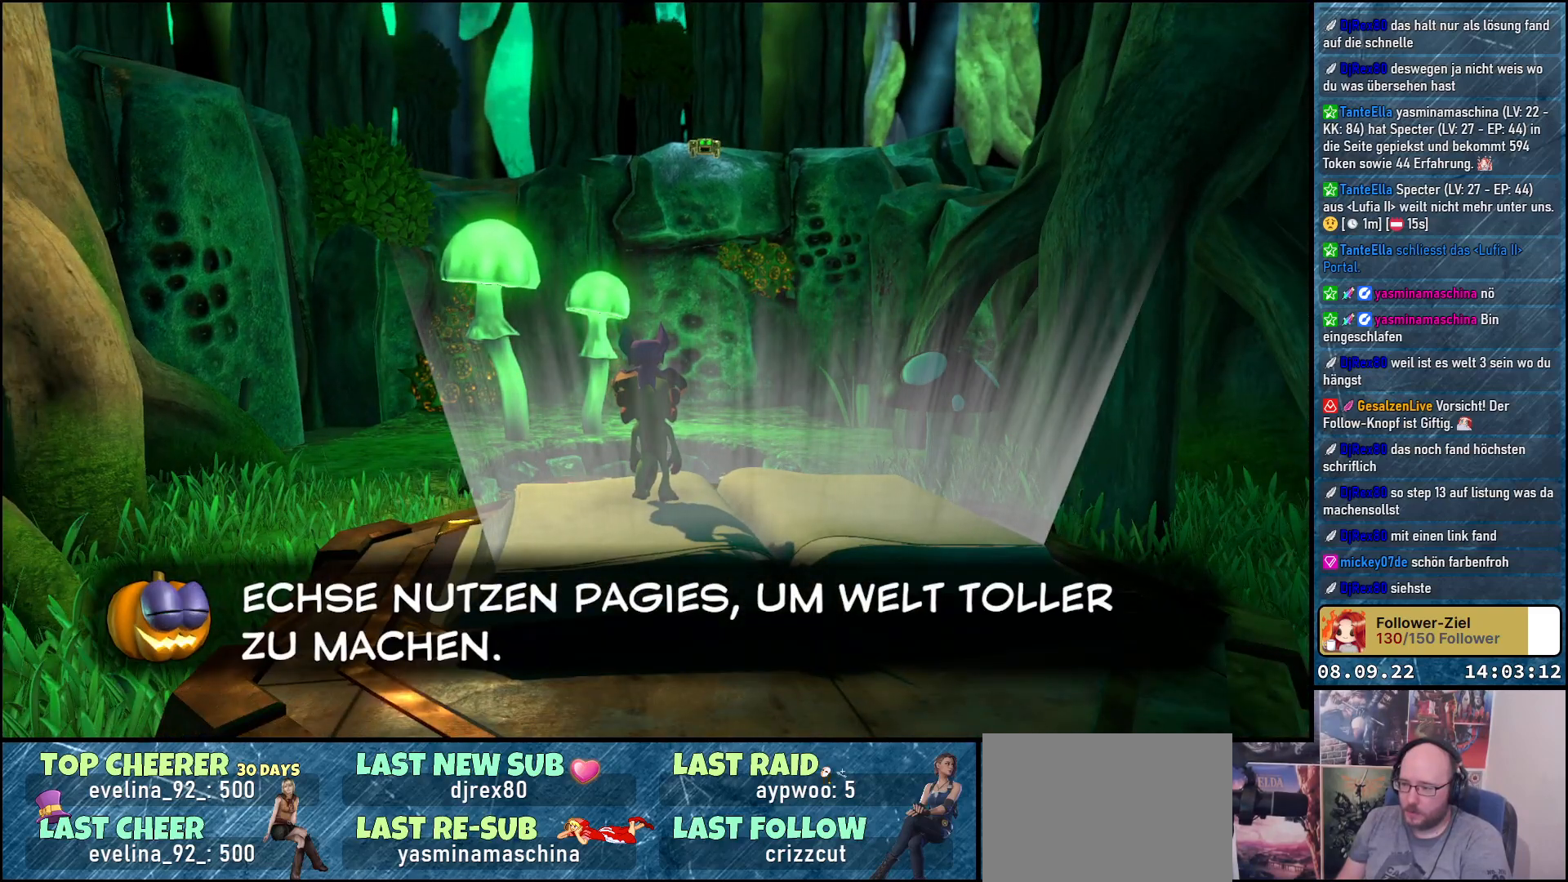
{"buttons": [], "left_stick": "center", "right_stick": "center", "events": [[50, "left_stick", "center"]]}
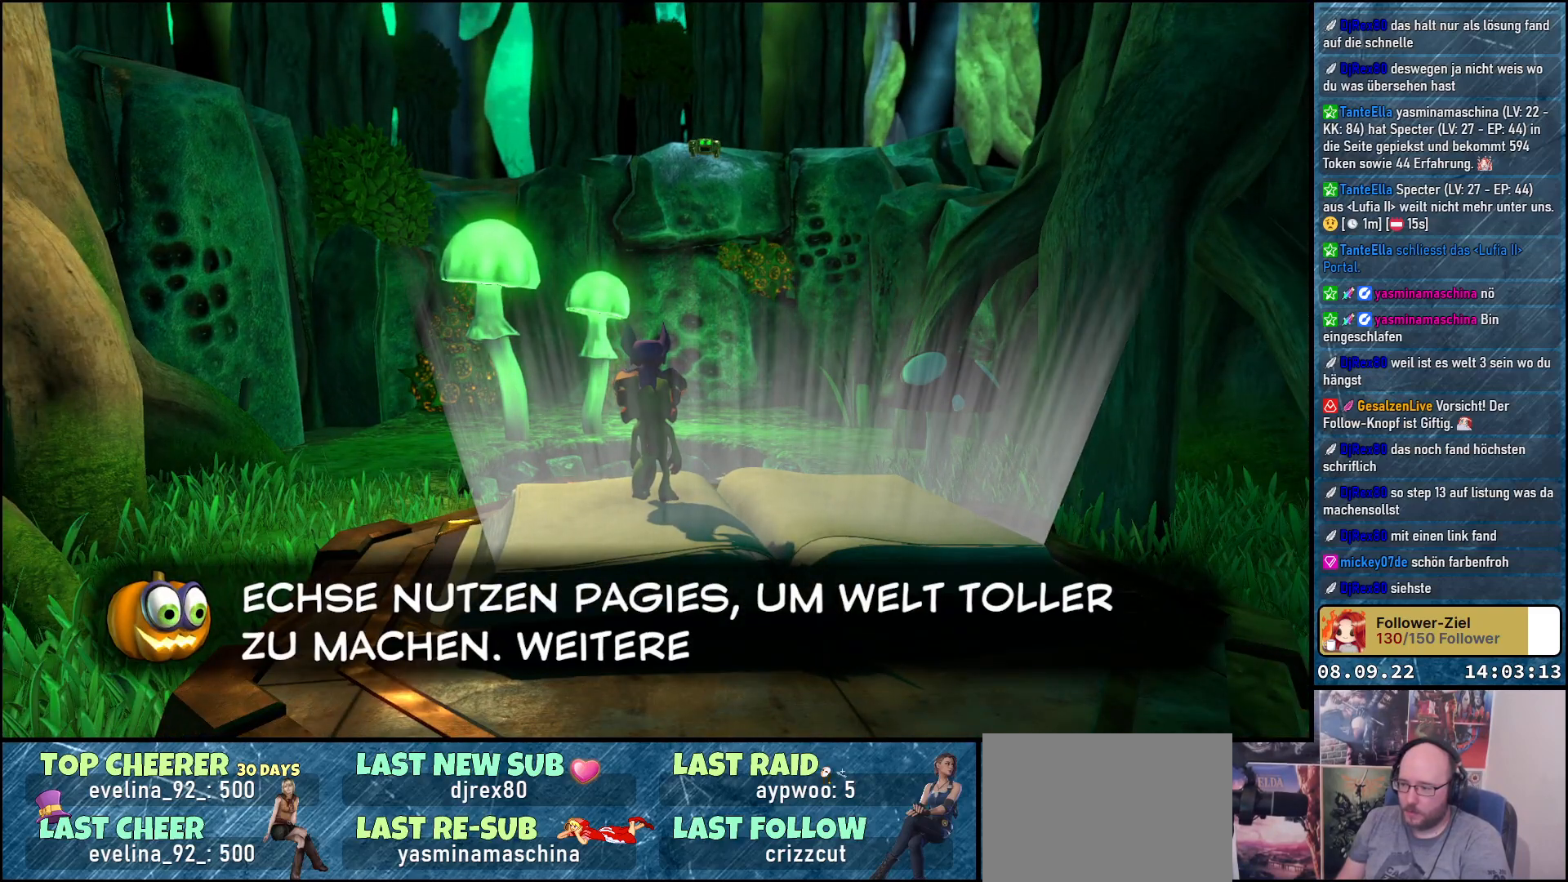
{"buttons": [], "left_stick": "center", "right_stick": "center", "events": []}
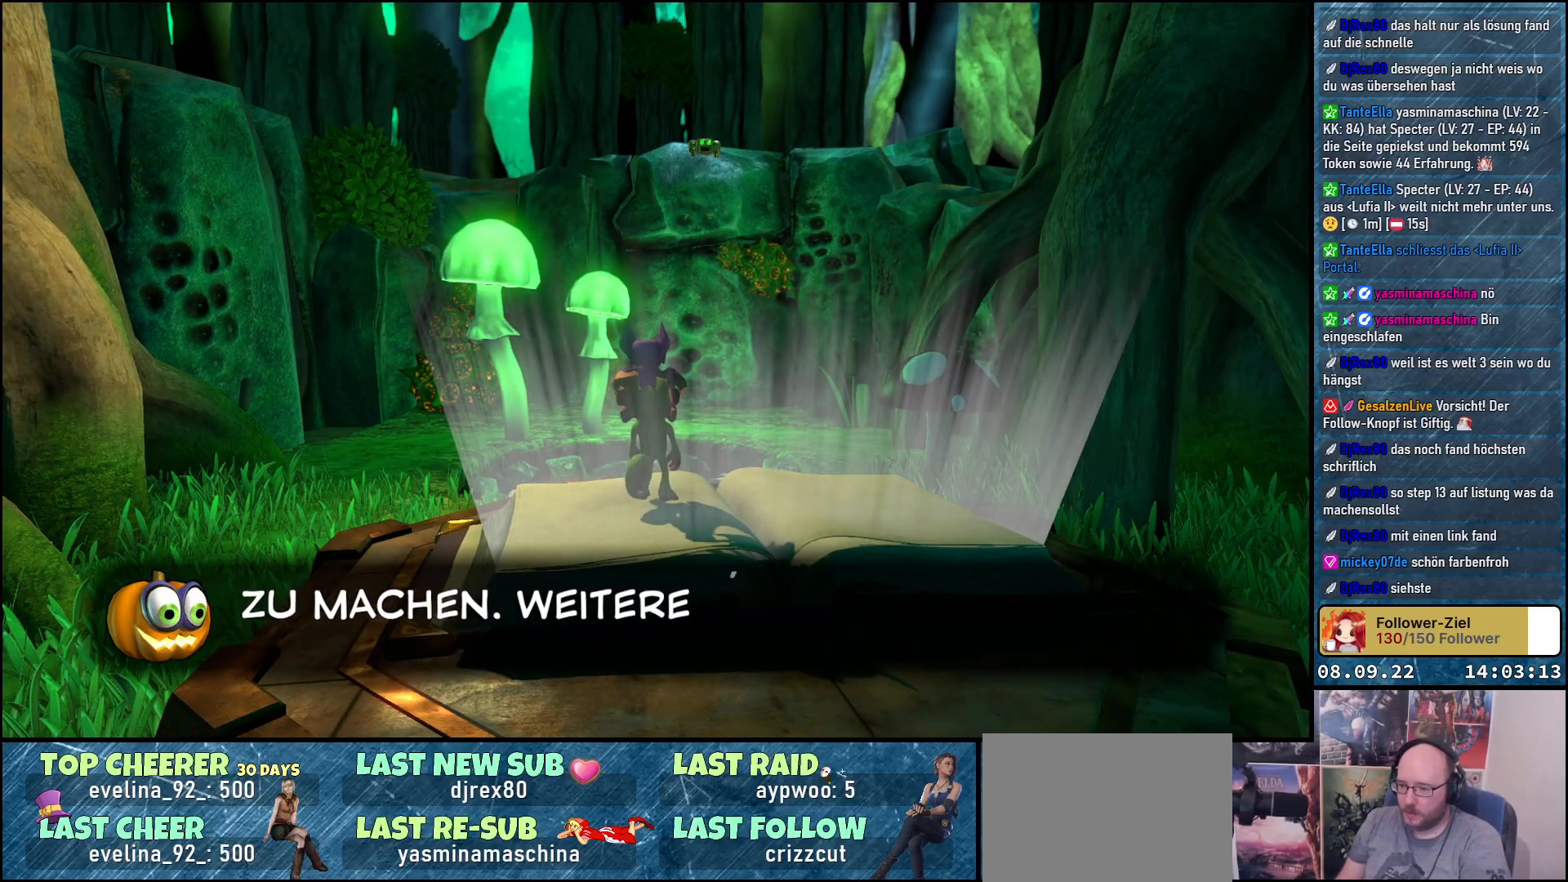
{"buttons": [], "left_stick": "center", "right_stick": "center", "events": []}
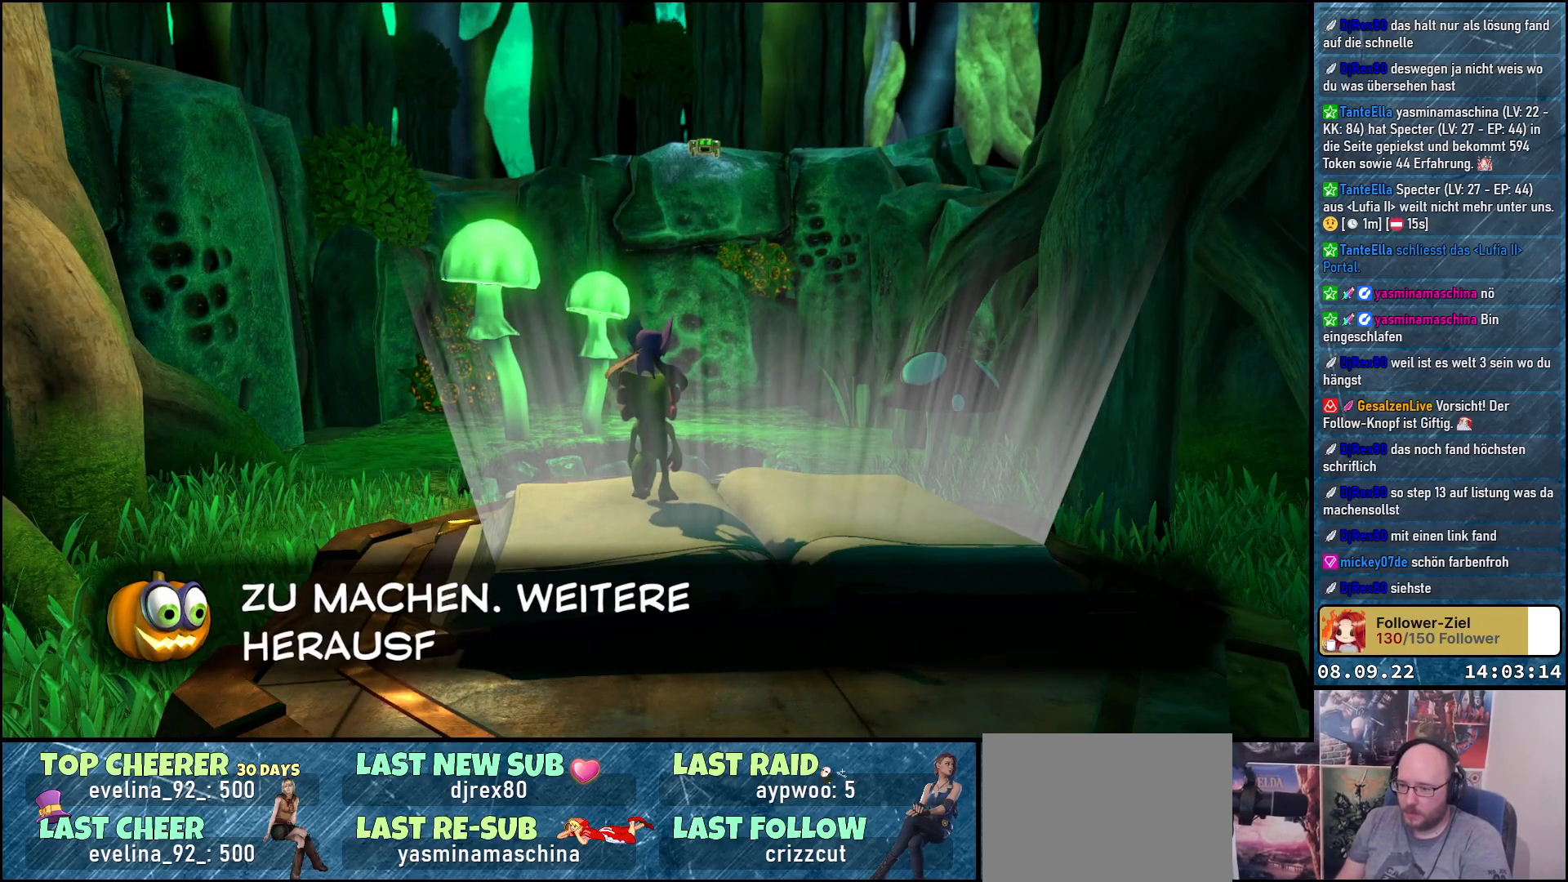
{"buttons": [], "left_stick": "center", "right_stick": "center", "events": []}
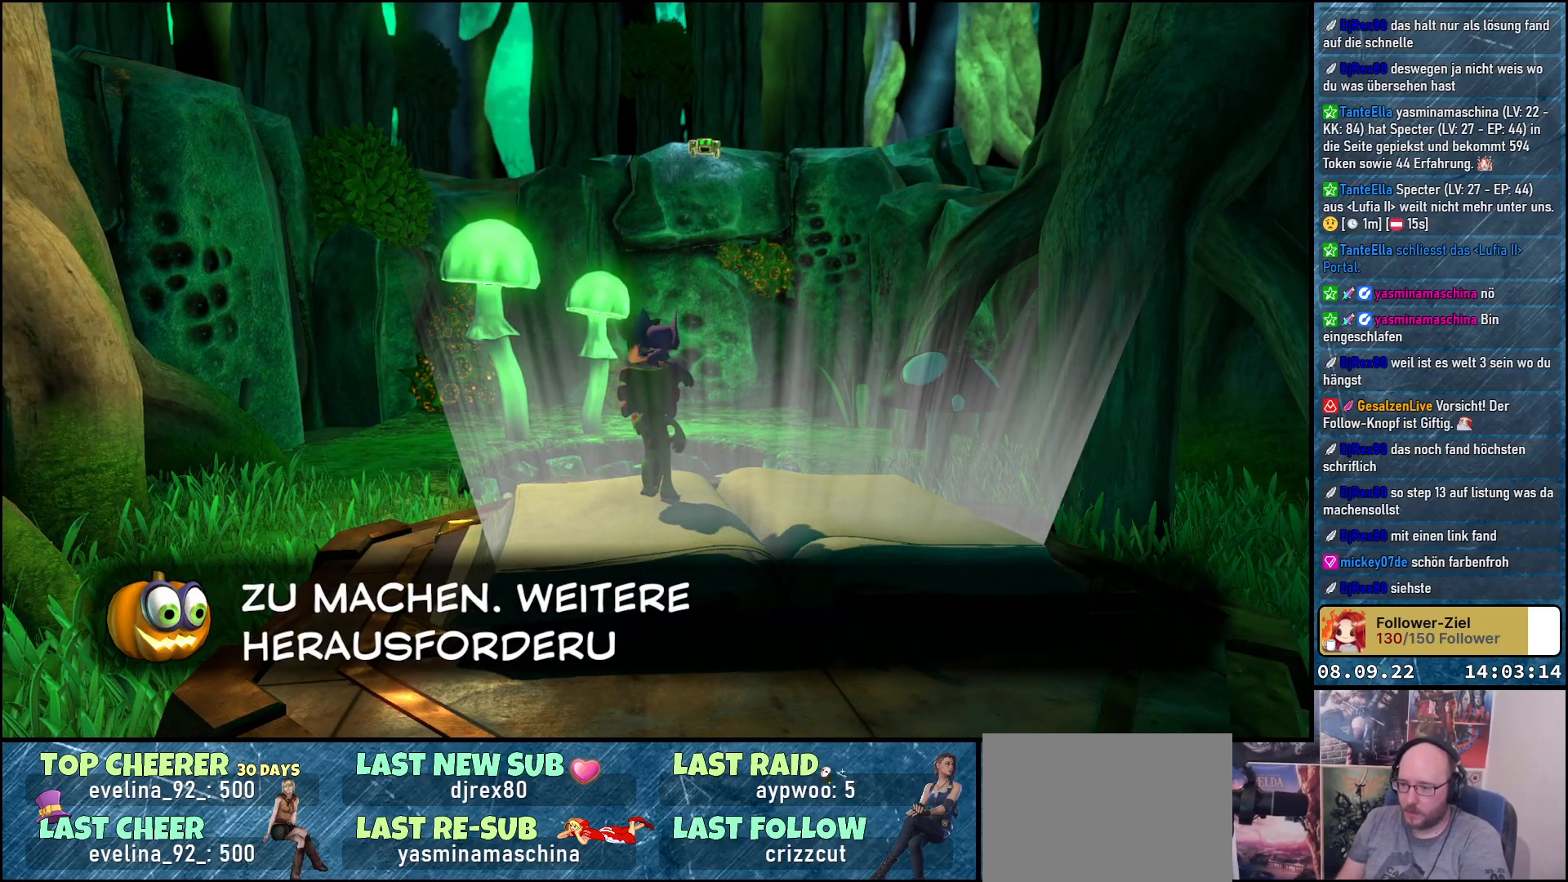
{"buttons": [], "left_stick": "center", "right_stick": "center", "events": []}
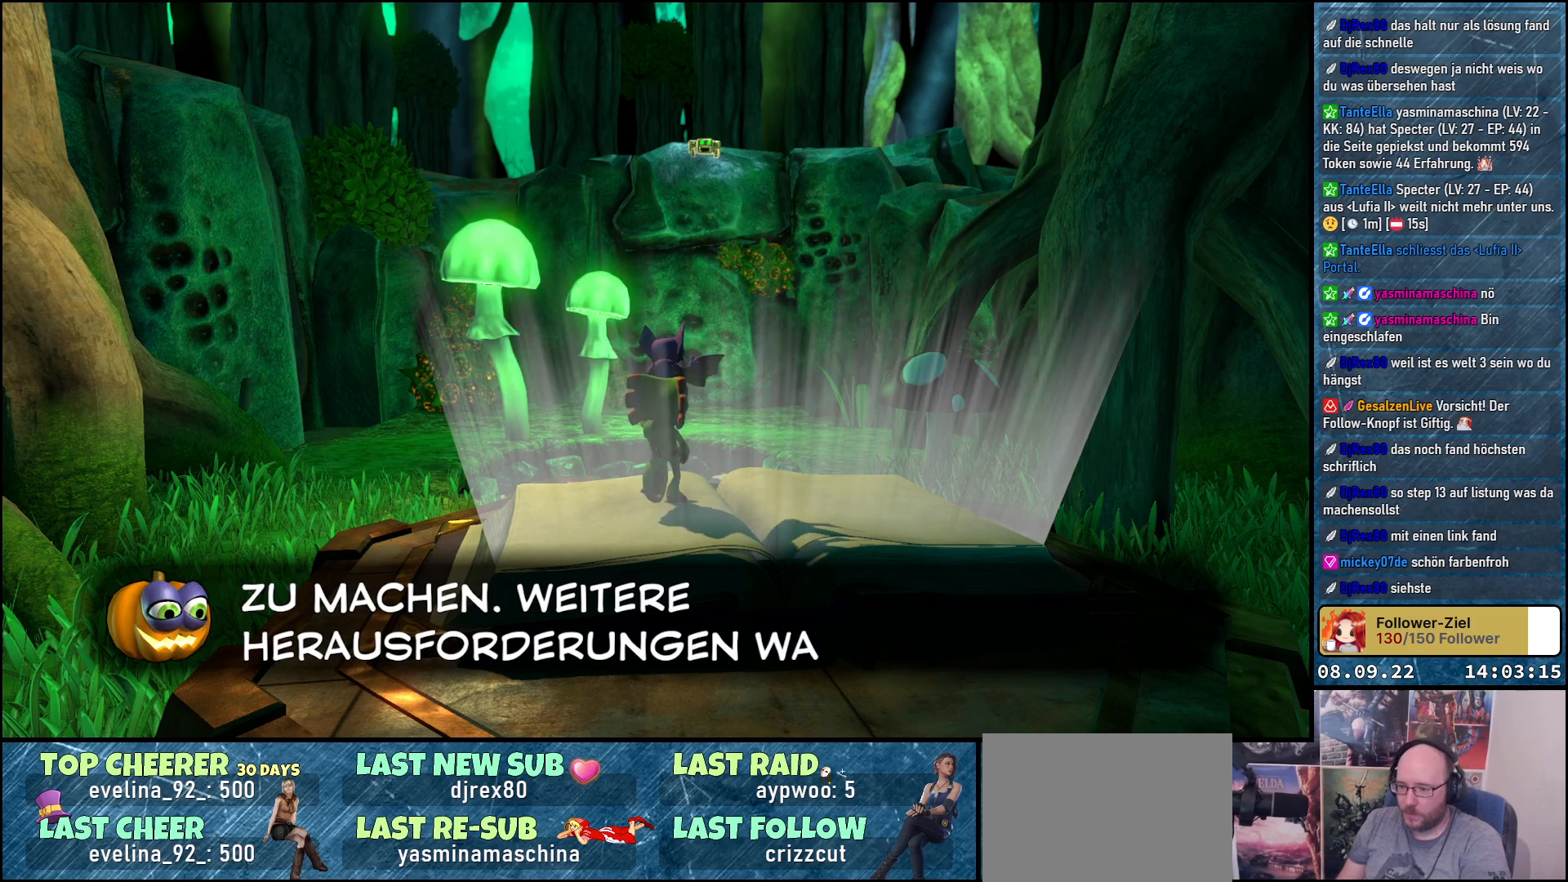
{"buttons": [], "left_stick": "center", "right_stick": "center", "events": []}
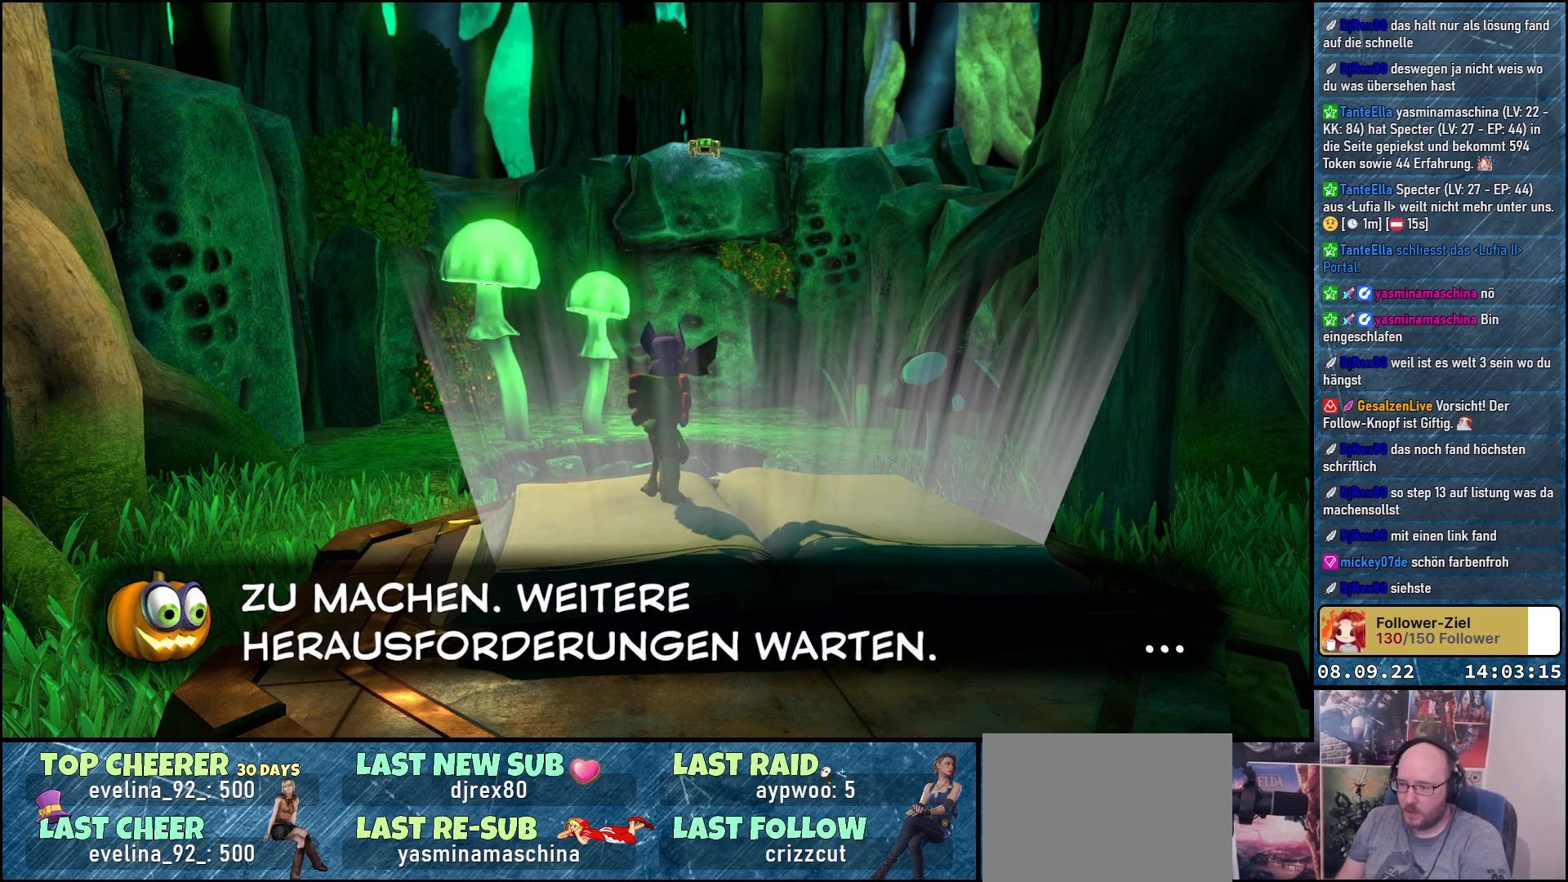
{"buttons": [], "left_stick": "center", "right_stick": "center", "events": []}
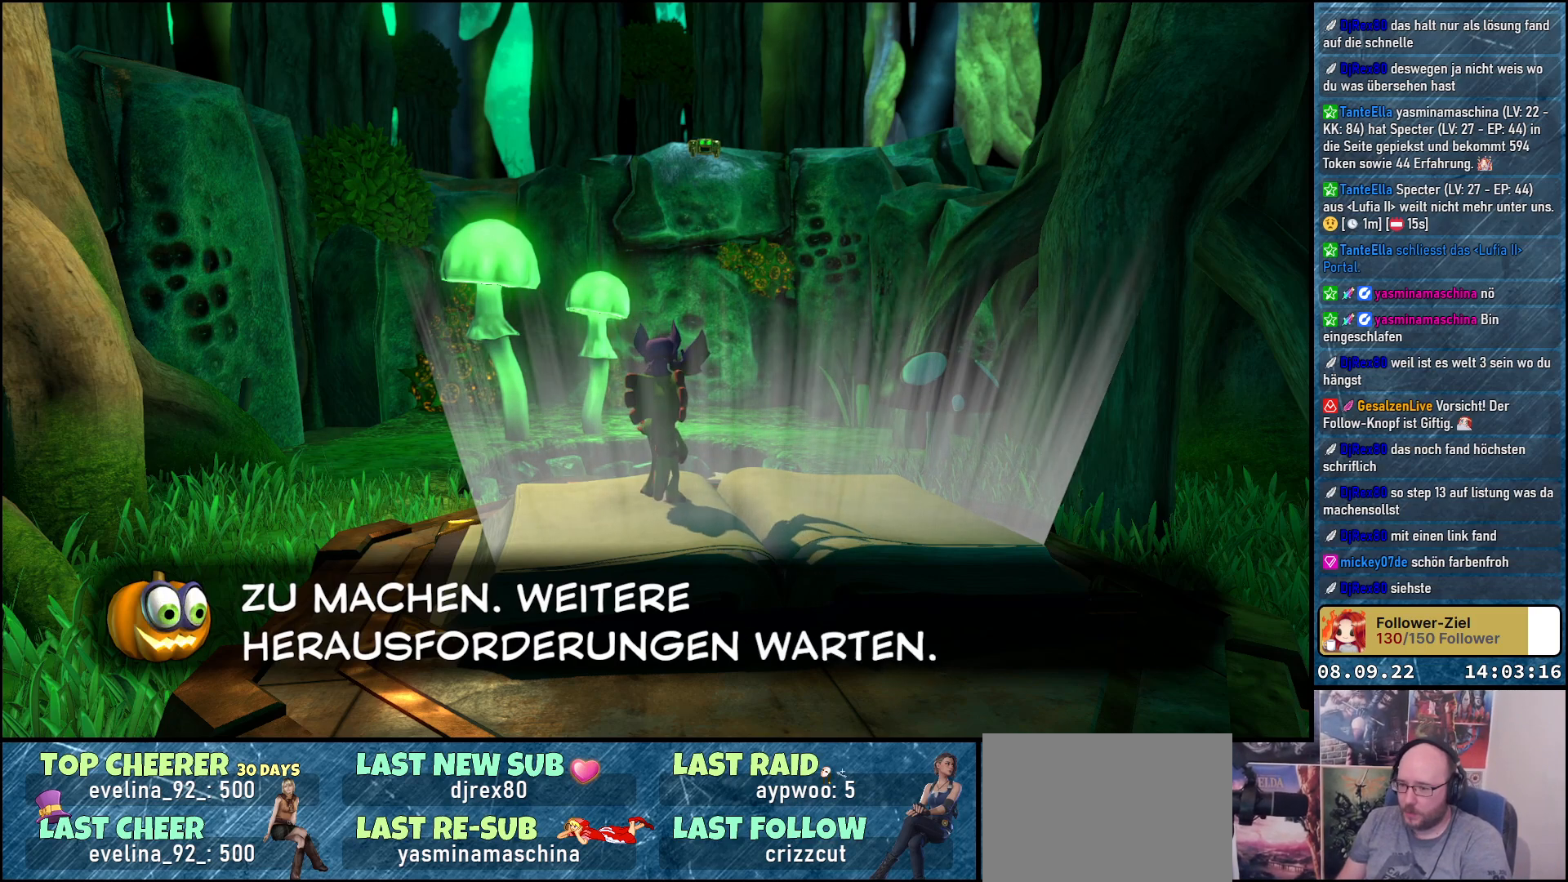
{"buttons": [], "left_stick": "center", "right_stick": "center", "events": [[117, "A", "down"], [217, "A", "up"]]}
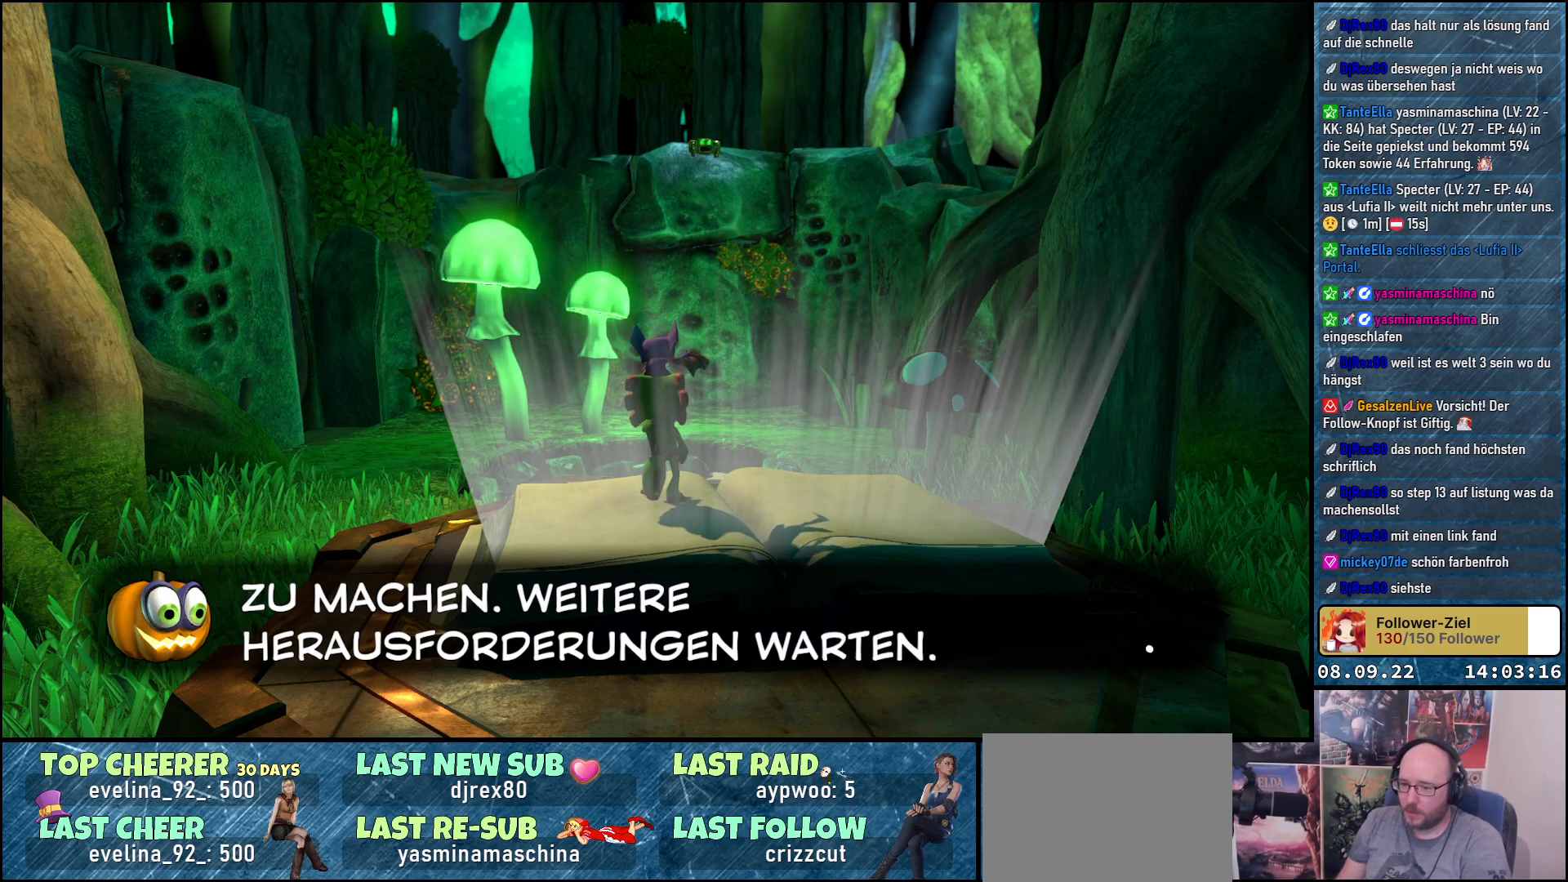
{"buttons": [], "left_stick": "center", "right_stick": "center", "events": []}
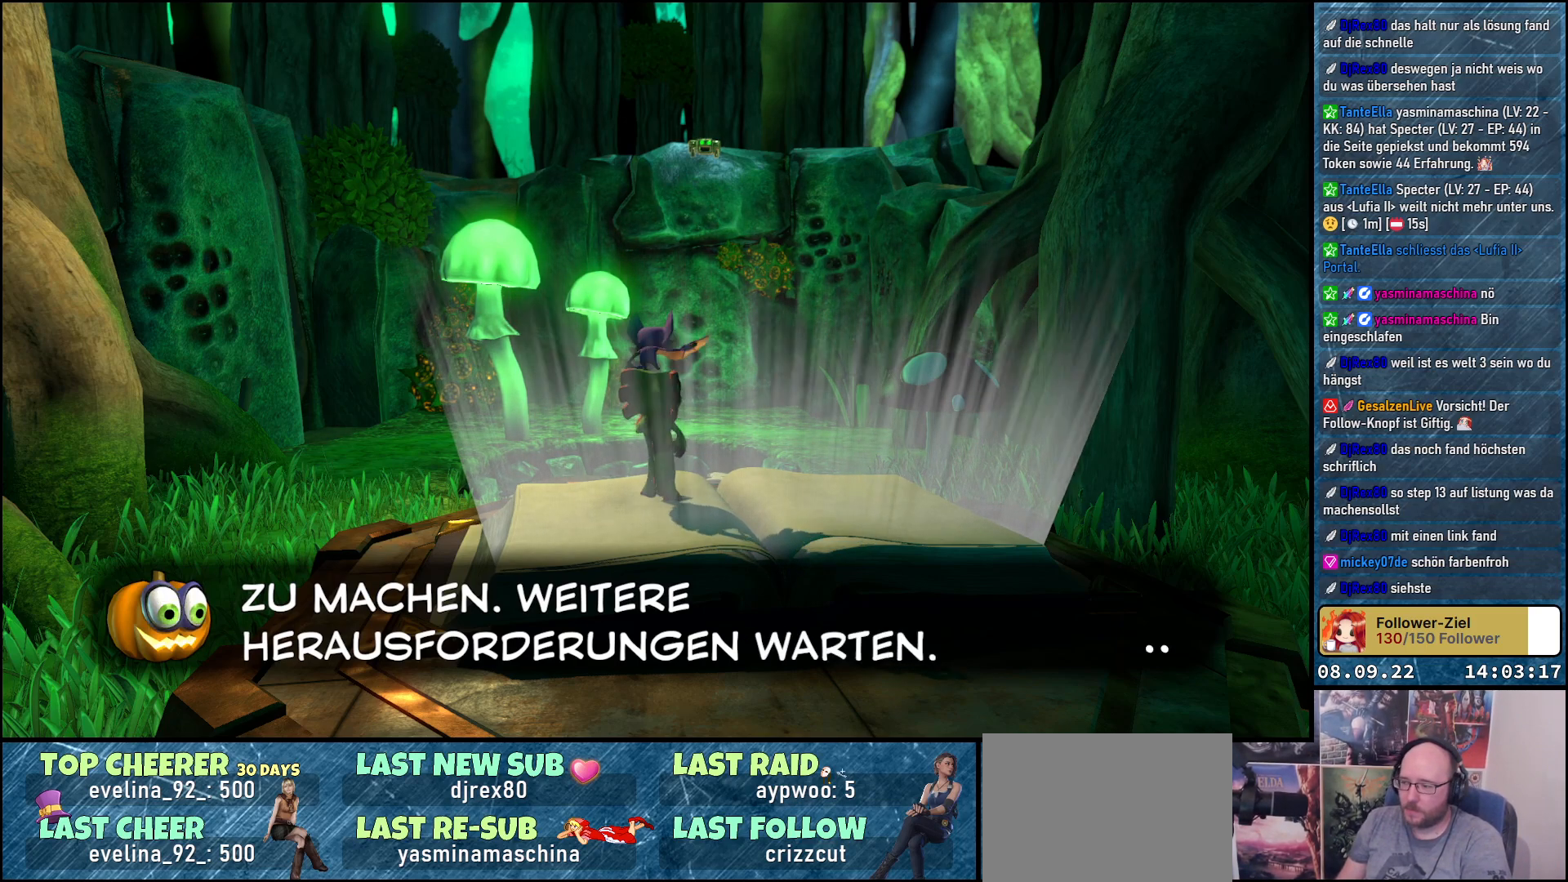
{"buttons": [], "left_stick": "center", "right_stick": "center", "events": [[167, "A", "down"], [300, "A", "up"]]}
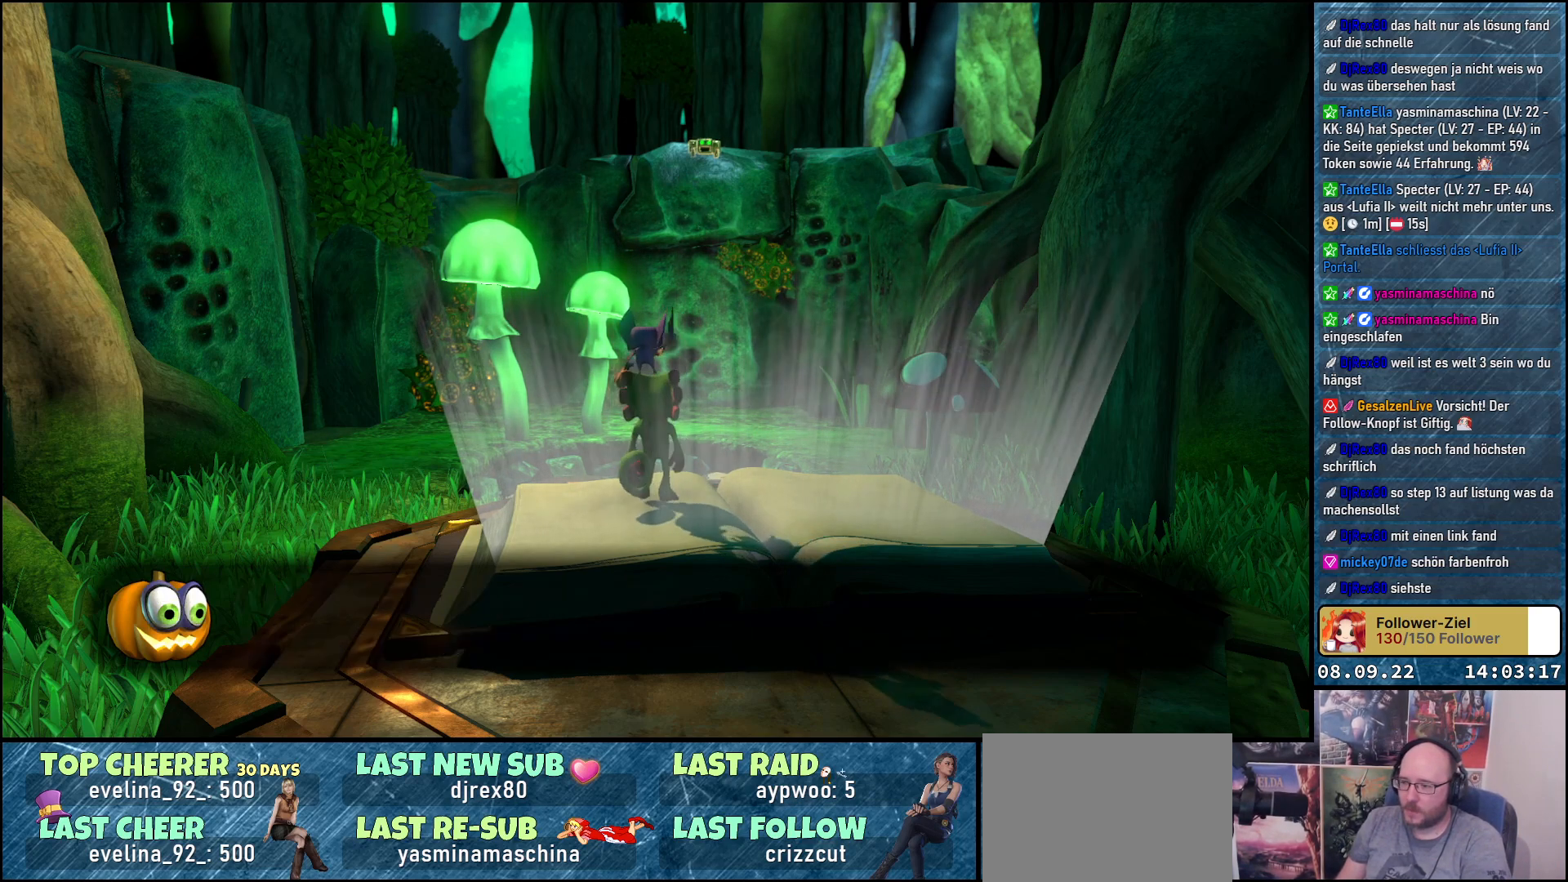
{"buttons": [], "left_stick": "center", "right_stick": "center", "events": []}
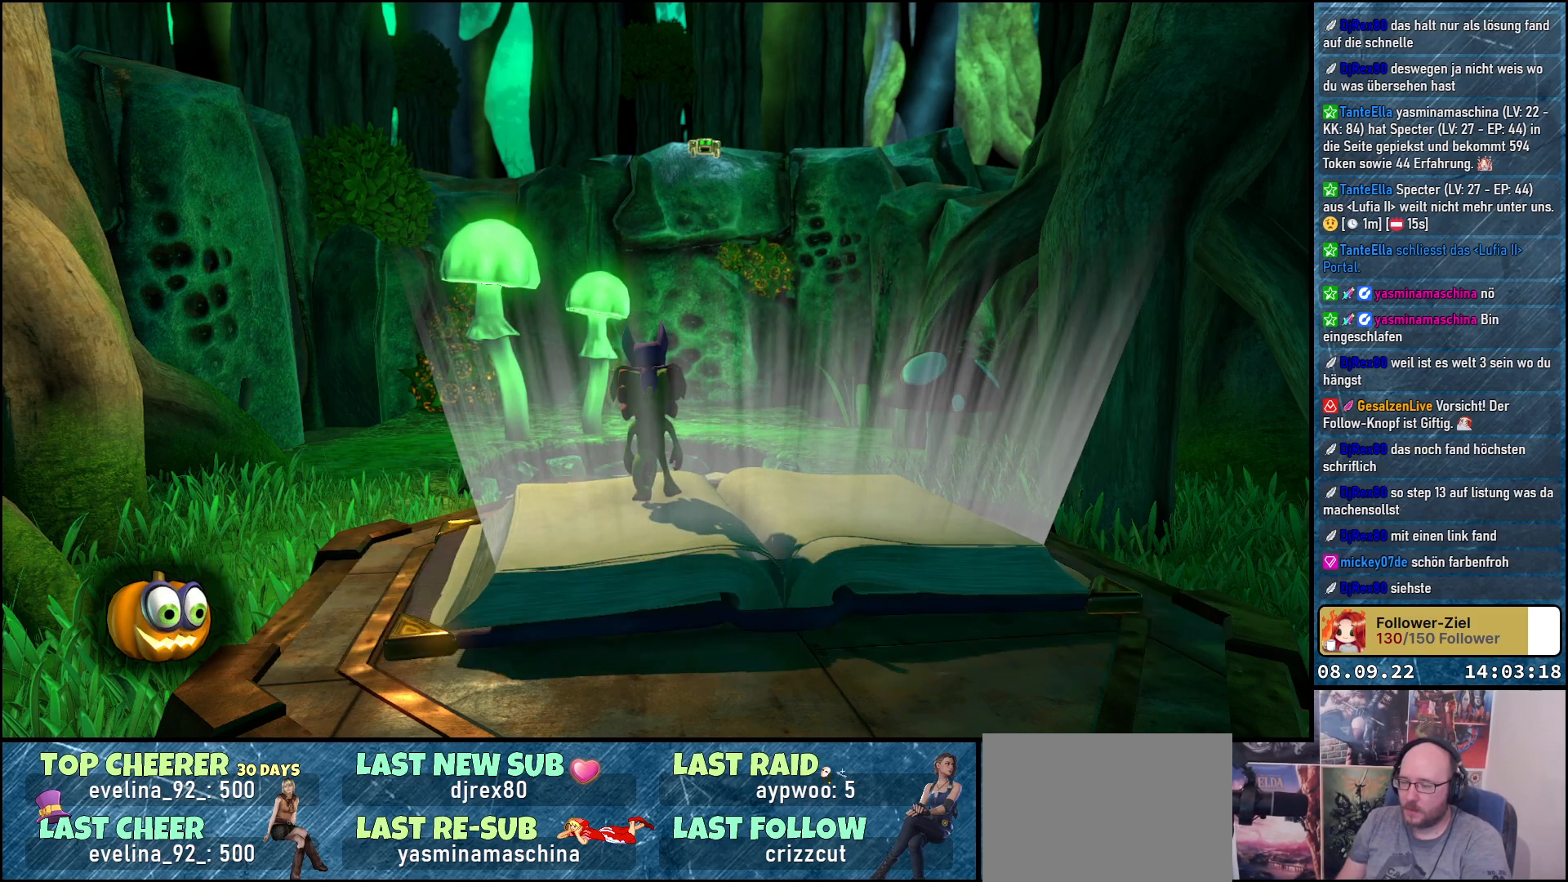
{"buttons": [], "left_stick": "center", "right_stick": "down-right", "events": [[33, "right_stick", "down-right"]]}
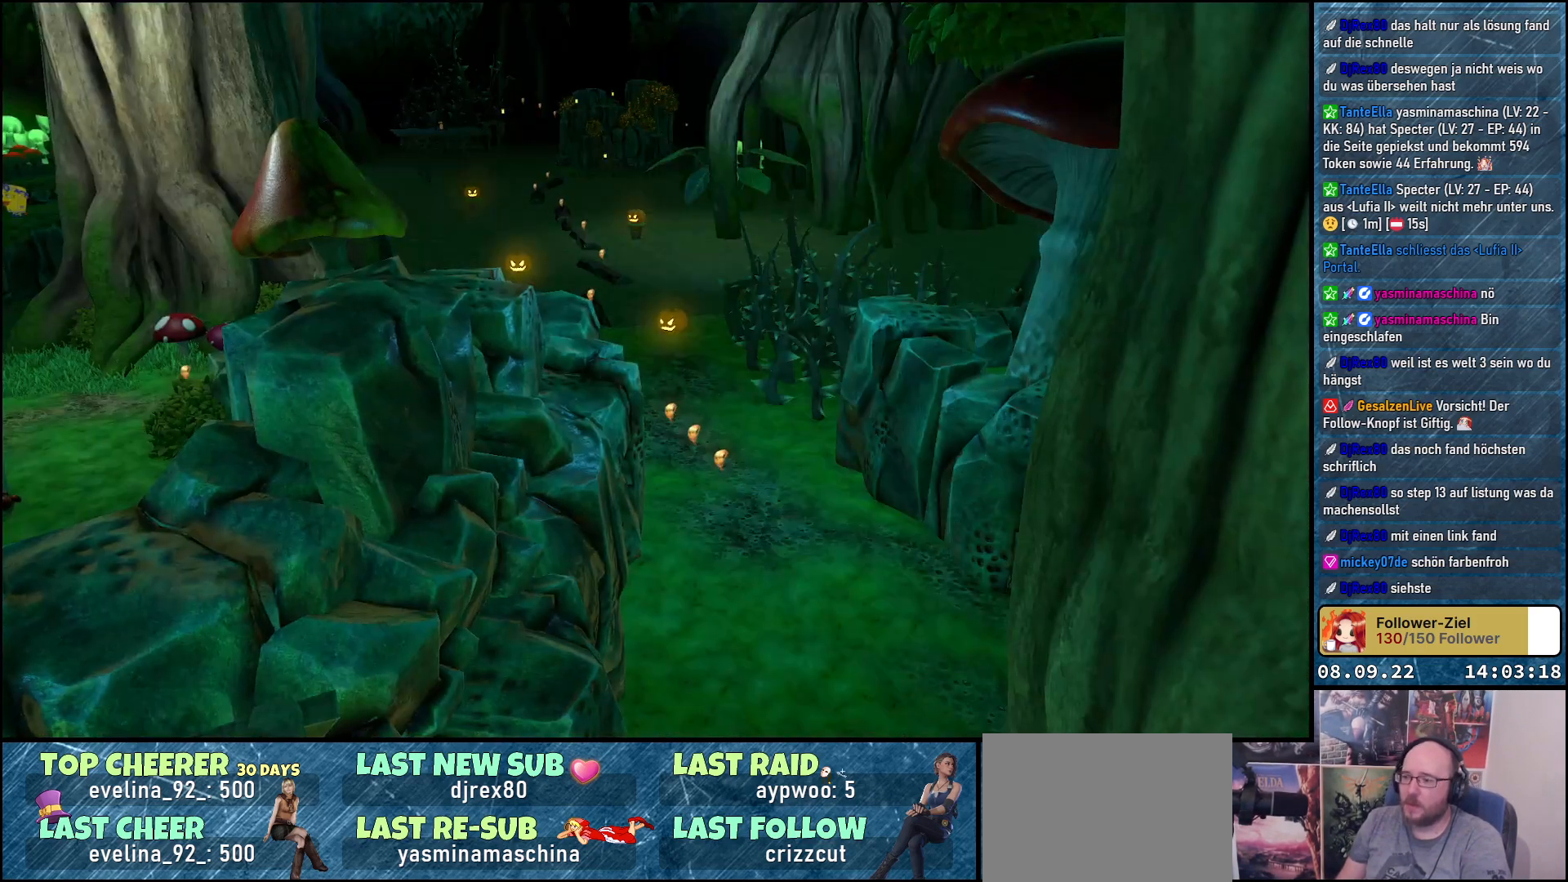
{"buttons": [], "left_stick": "center", "right_stick": "center", "events": [[233, "right_stick", "center"]]}